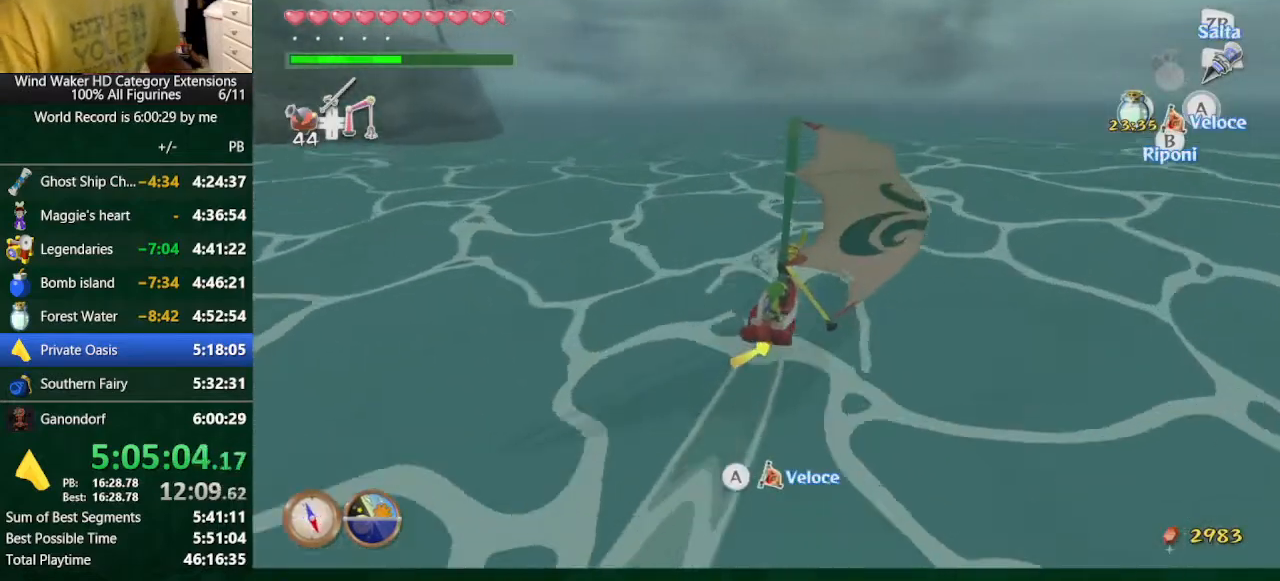
Gameplay with a controller (Nintendo layout); each line is a JSON object with the inputs held at the frame after it. "button_events" lists button changes between this image and that frame as [ms after this image, input, new state], when the widget could be followed in between (sticks are given only as held states). Not read: L3 R3 TOUCHPAD.
{"buttons": [], "left_stick": "center", "right_stick": "center", "button_events": [[167, "A", "up"], [233, "A", "down"], [400, "A", "up"]]}
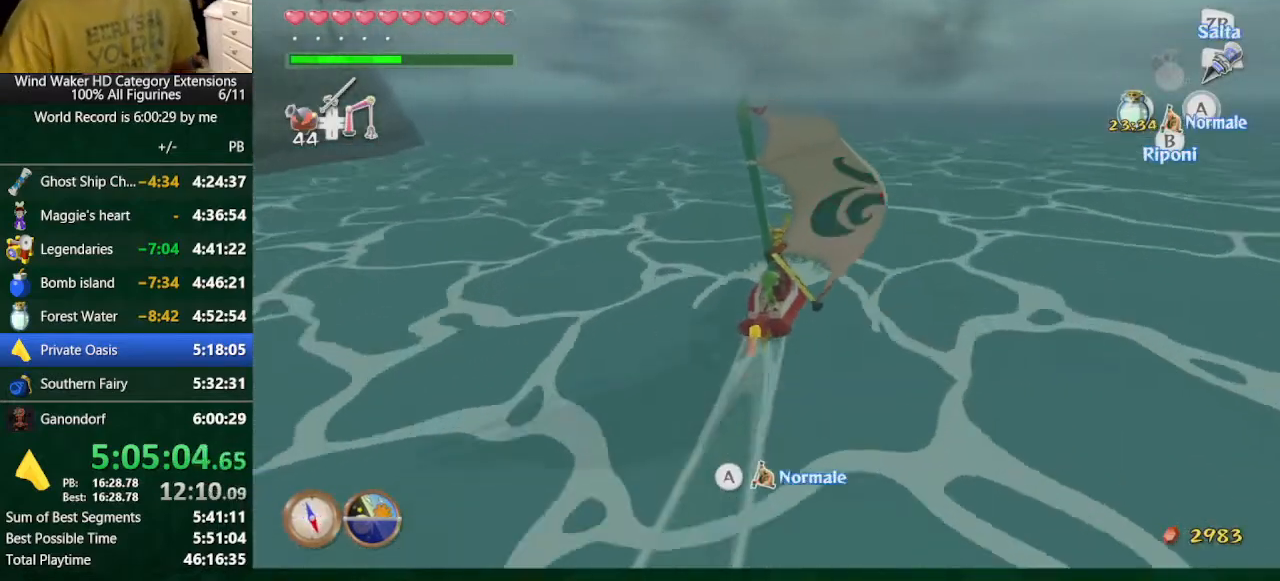
{"buttons": ["A"], "left_stick": "center", "right_stick": "center", "button_events": [[33, "A", "down"], [100, "A", "up"], [167, "A", "down"], [233, "A", "up"], [300, "A", "down"], [367, "A", "up"], [433, "A", "down"]]}
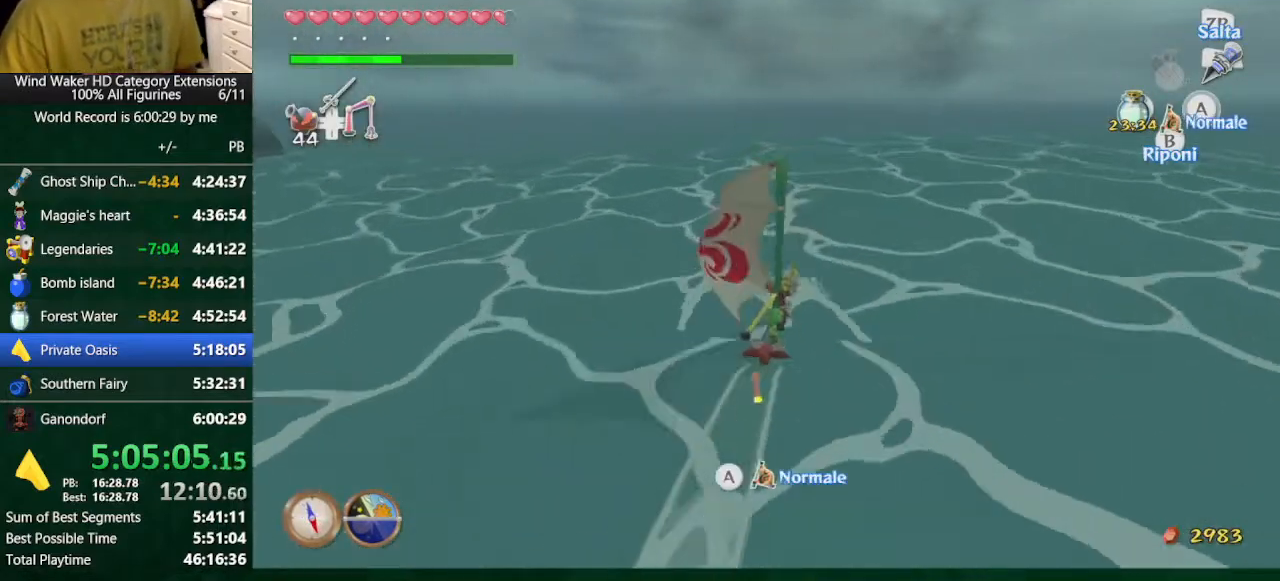
{"buttons": ["A"], "left_stick": "left", "right_stick": "center", "button_events": [[67, "A", "up"], [233, "A", "down"], [367, "A", "up"], [433, "A", "down"]]}
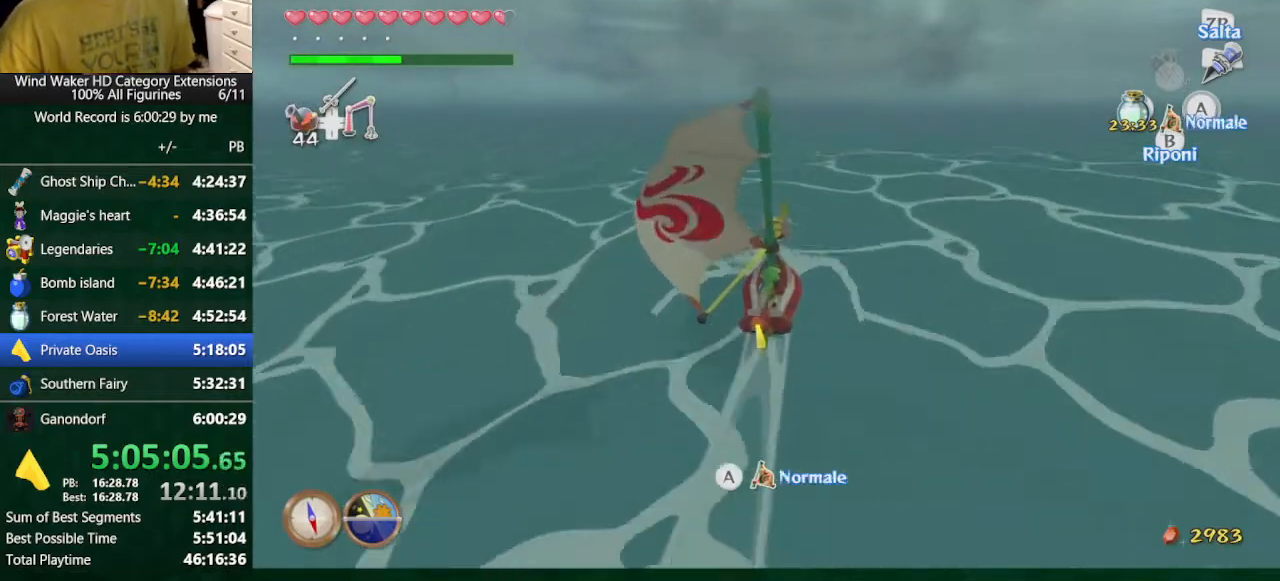
{"buttons": [], "left_stick": "left", "right_stick": "center", "button_events": [[33, "A", "up"], [100, "A", "down"], [300, "A", "up"], [367, "A", "down"], [433, "A", "up"]]}
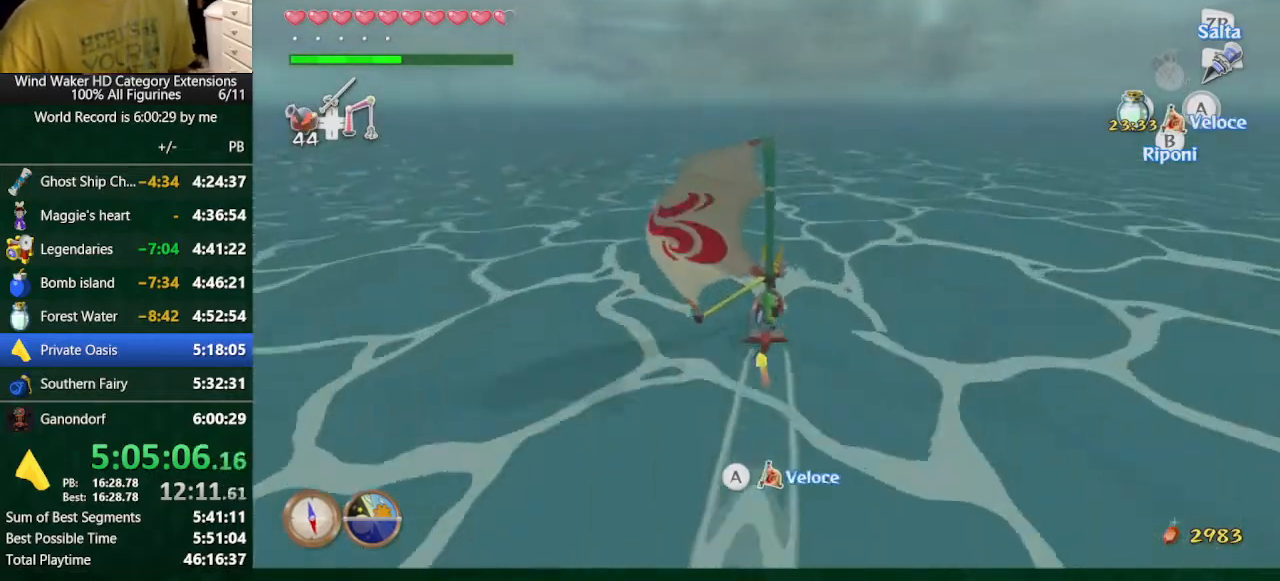
{"buttons": ["A"], "left_stick": "center", "right_stick": "center", "button_events": [[33, "A", "down"], [100, "A", "up"], [167, "A", "down"], [233, "A", "up"], [333, "A", "down"], [400, "A", "up"], [467, "A", "down"]]}
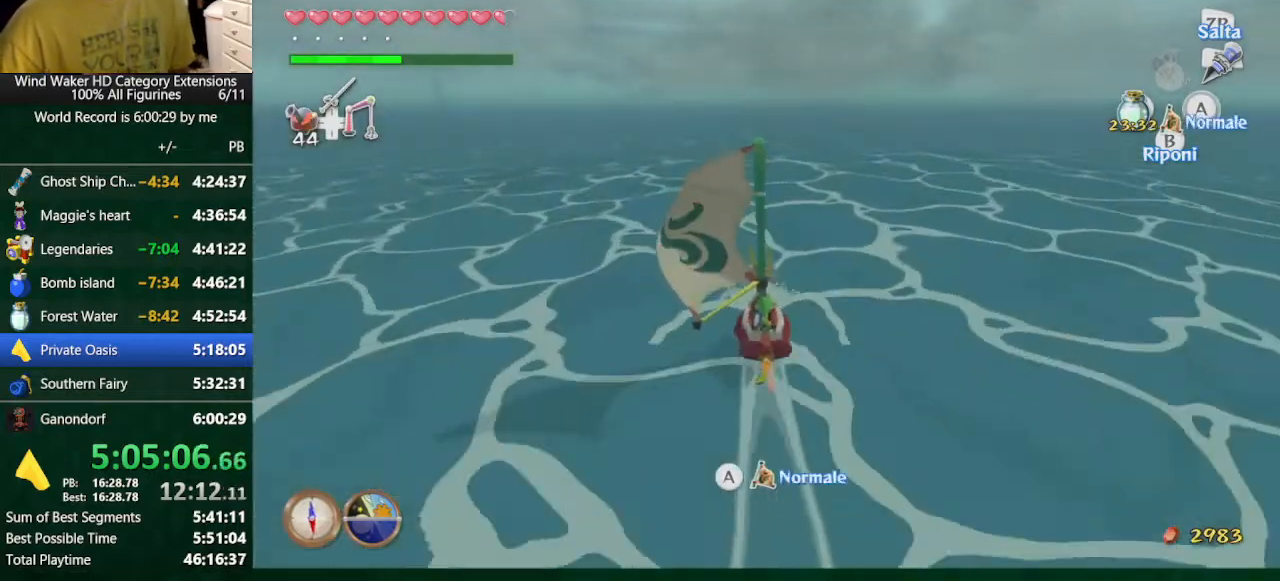
{"buttons": [], "left_stick": "center", "right_stick": "center", "button_events": [[33, "A", "up"], [267, "A", "down"], [367, "A", "up"]]}
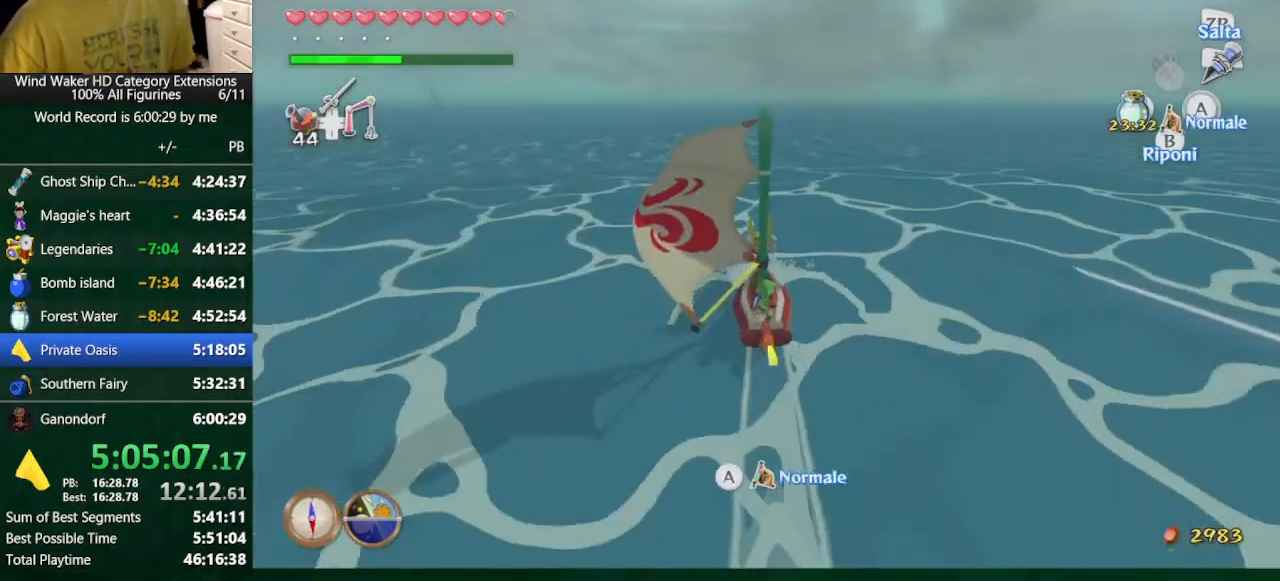
{"buttons": [], "left_stick": "center", "right_stick": "center", "button_events": [[67, "A", "down"], [133, "A", "up"], [367, "A", "down"], [433, "A", "up"]]}
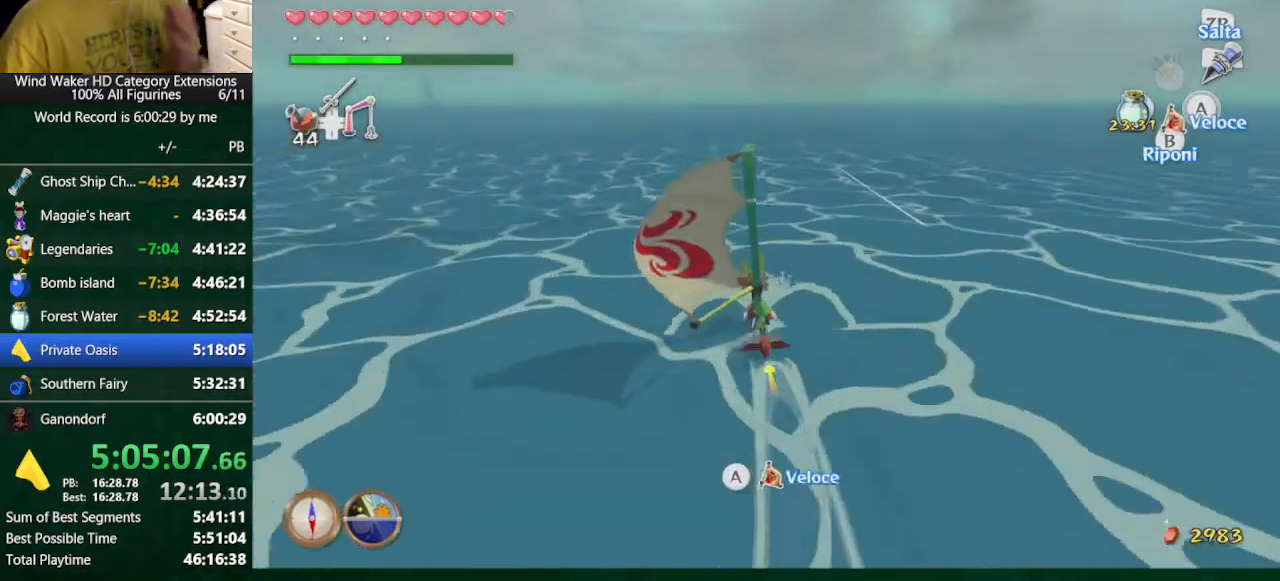
{"buttons": ["A"], "left_stick": "center", "right_stick": "center", "button_events": [[167, "A", "down"], [367, "A", "up"], [467, "A", "down"]]}
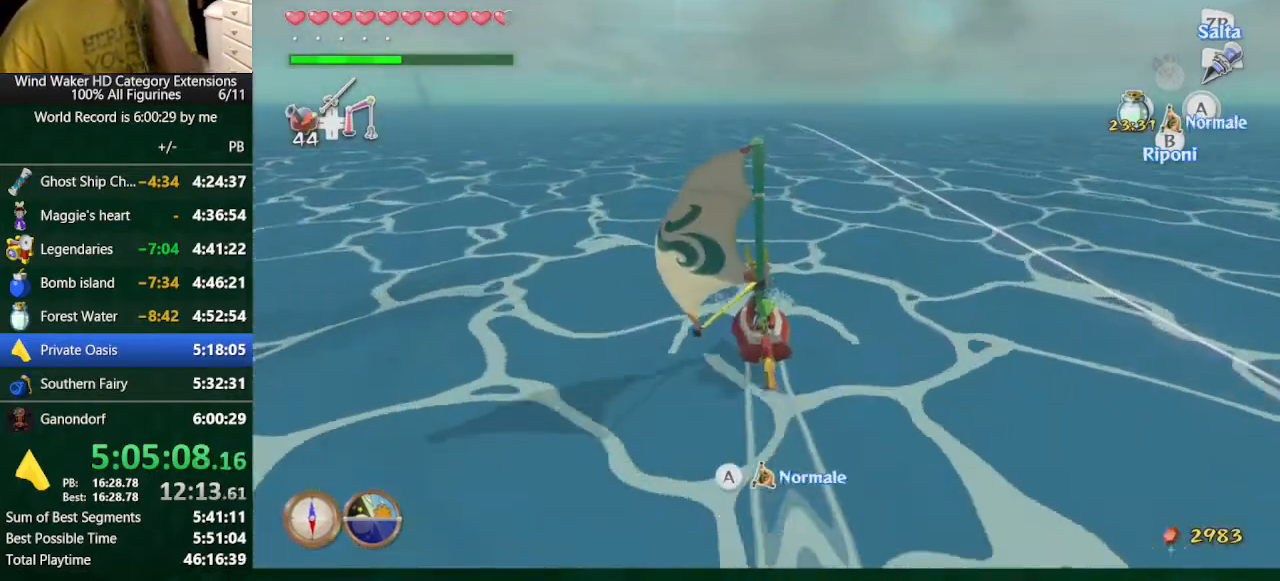
{"buttons": [], "left_stick": "center", "right_stick": "center", "button_events": [[33, "A", "up"], [133, "A", "down"], [200, "A", "up"], [267, "A", "down"], [400, "A", "up"]]}
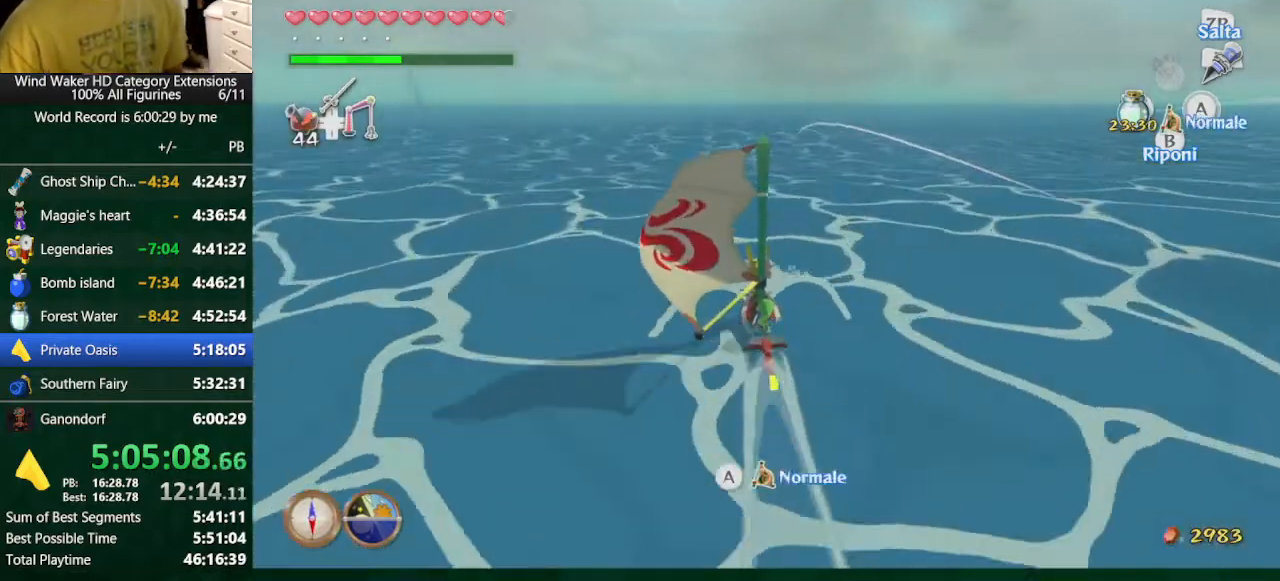
{"buttons": [], "left_stick": "left", "right_stick": "center", "button_events": [[267, "A", "down"], [333, "A", "up"], [400, "A", "down"], [500, "A", "up"]]}
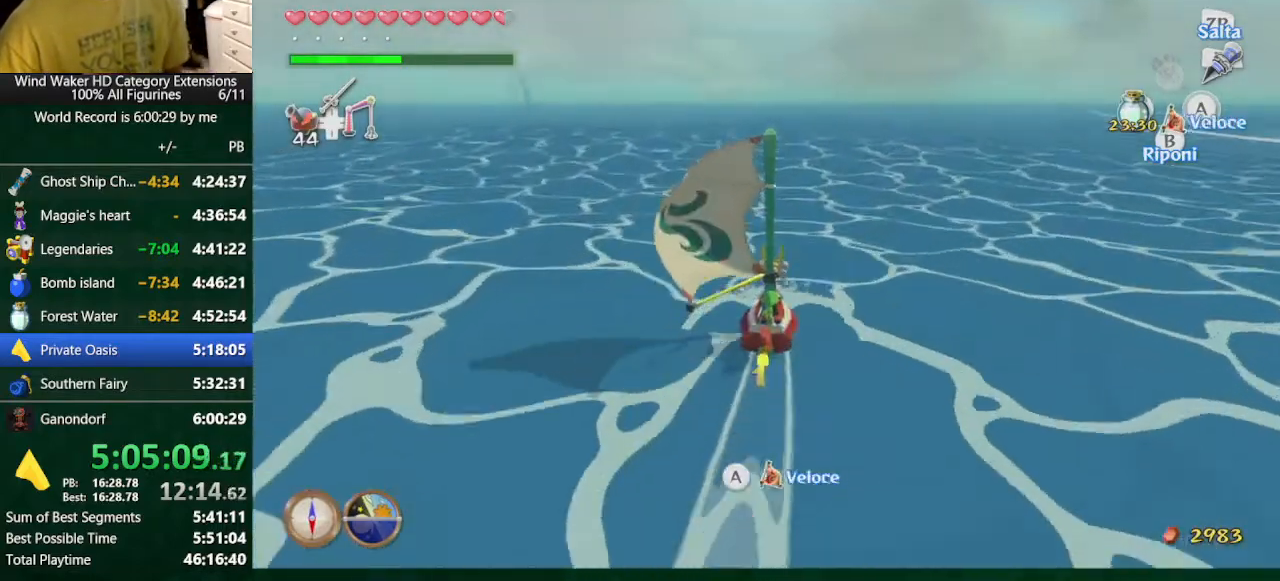
{"buttons": [], "left_stick": "center", "right_stick": "center", "button_events": [[67, "A", "down"], [167, "A", "up"], [233, "A", "down"], [267, "A", "up"], [367, "A", "down"], [500, "A", "up"]]}
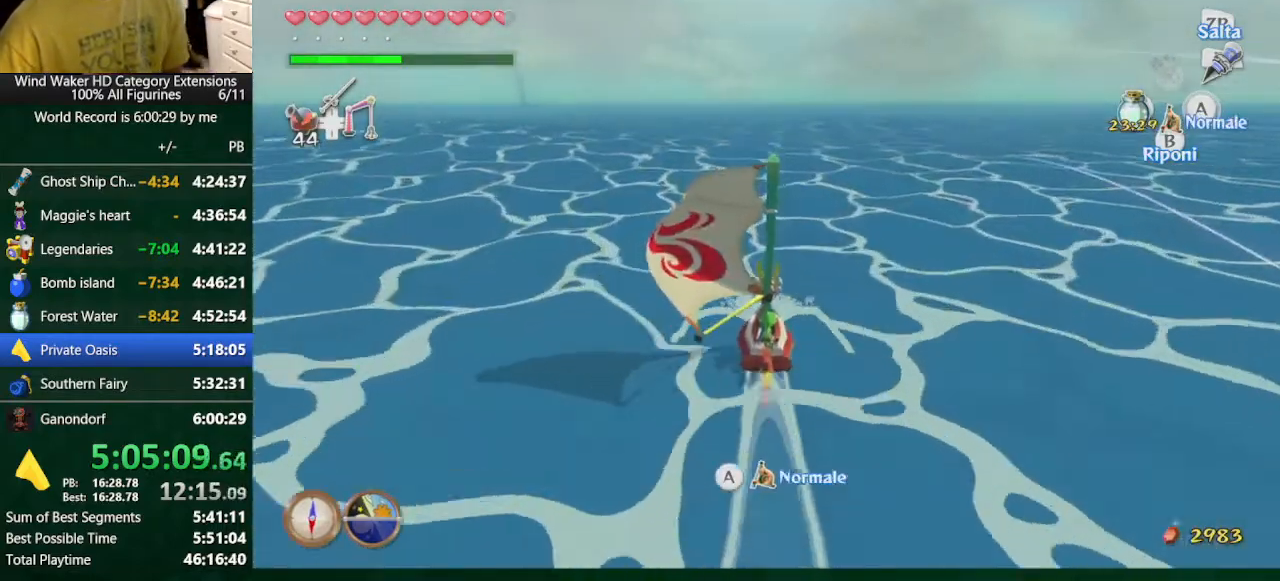
{"buttons": ["A"], "left_stick": "center", "right_stick": "center", "button_events": [[33, "A", "down"], [167, "A", "up"], [200, "A", "down"], [267, "A", "up"], [367, "A", "down"], [433, "A", "up"], [500, "A", "down"]]}
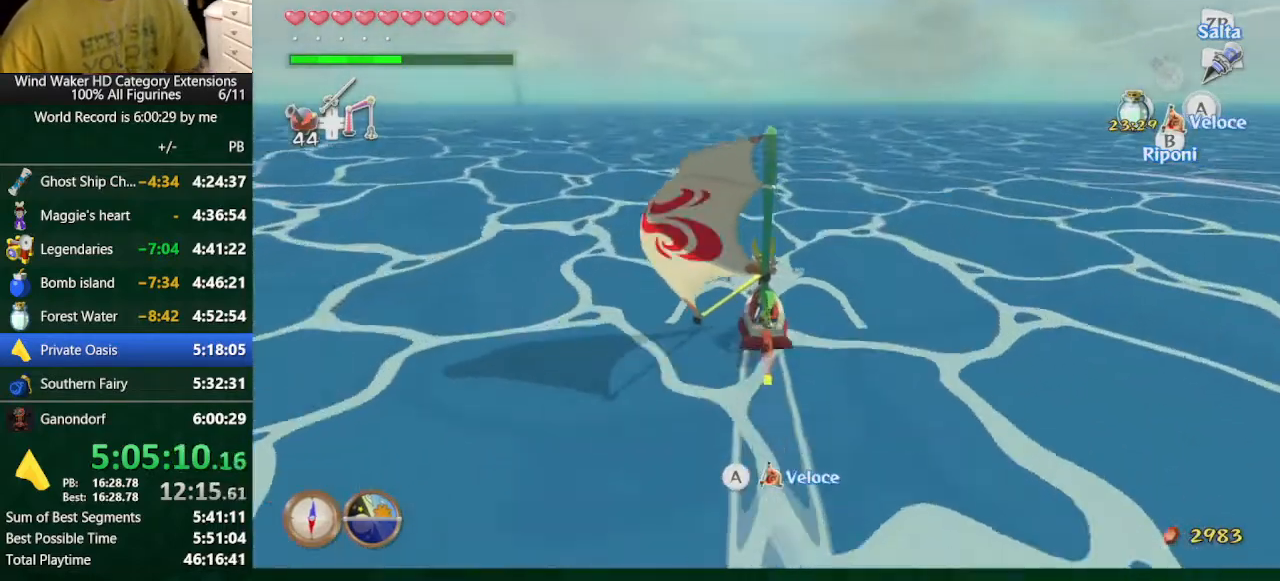
{"buttons": [], "left_stick": "center", "right_stick": "center", "button_events": [[33, "A", "up"], [267, "A", "down"], [400, "A", "up"], [433, "A", "down"], [500, "A", "up"]]}
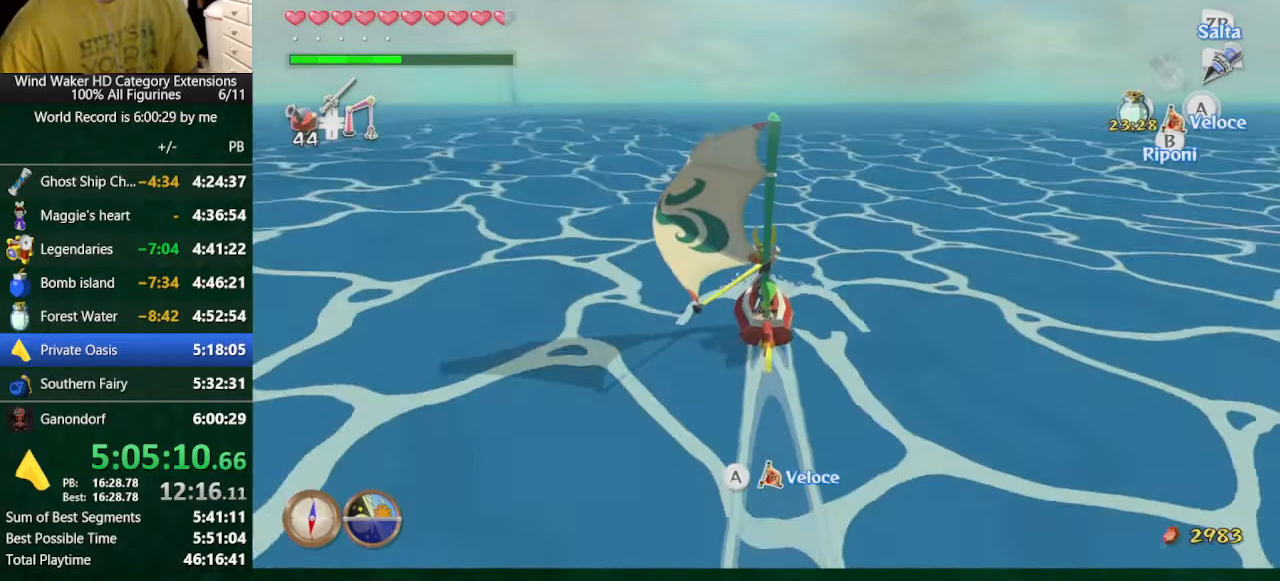
{"buttons": [], "left_stick": "center", "right_stick": "center", "button_events": [[67, "A", "down"], [133, "A", "up"]]}
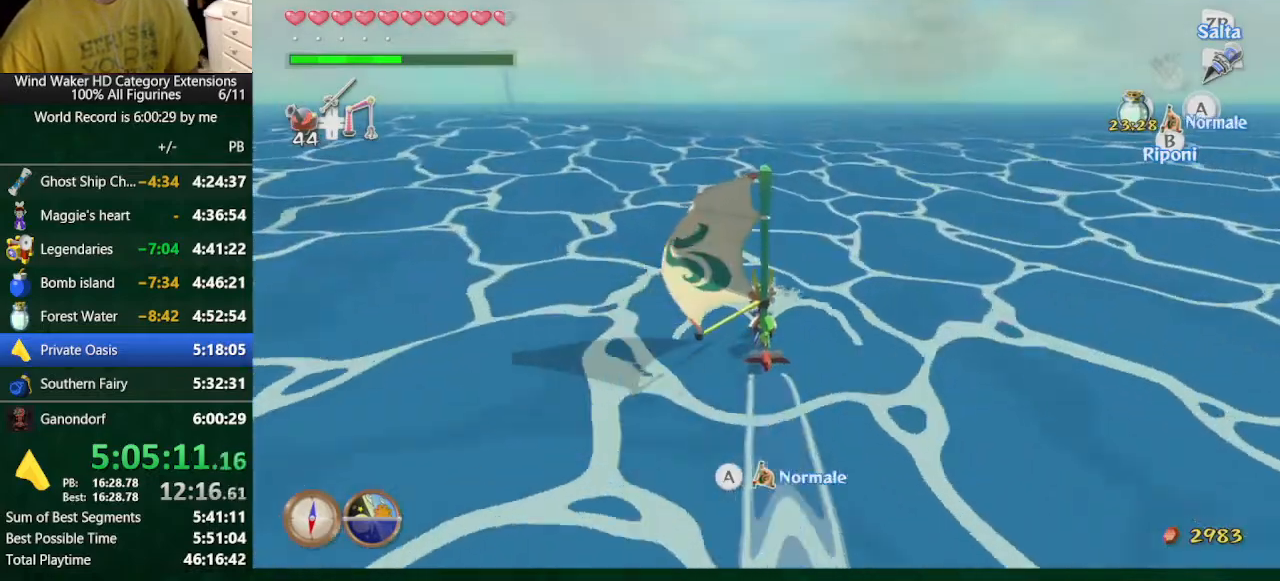
{"buttons": [], "left_stick": "center", "right_stick": "center", "button_events": [[100, "A", "down"], [167, "A", "up"], [300, "A", "down"], [367, "A", "up"]]}
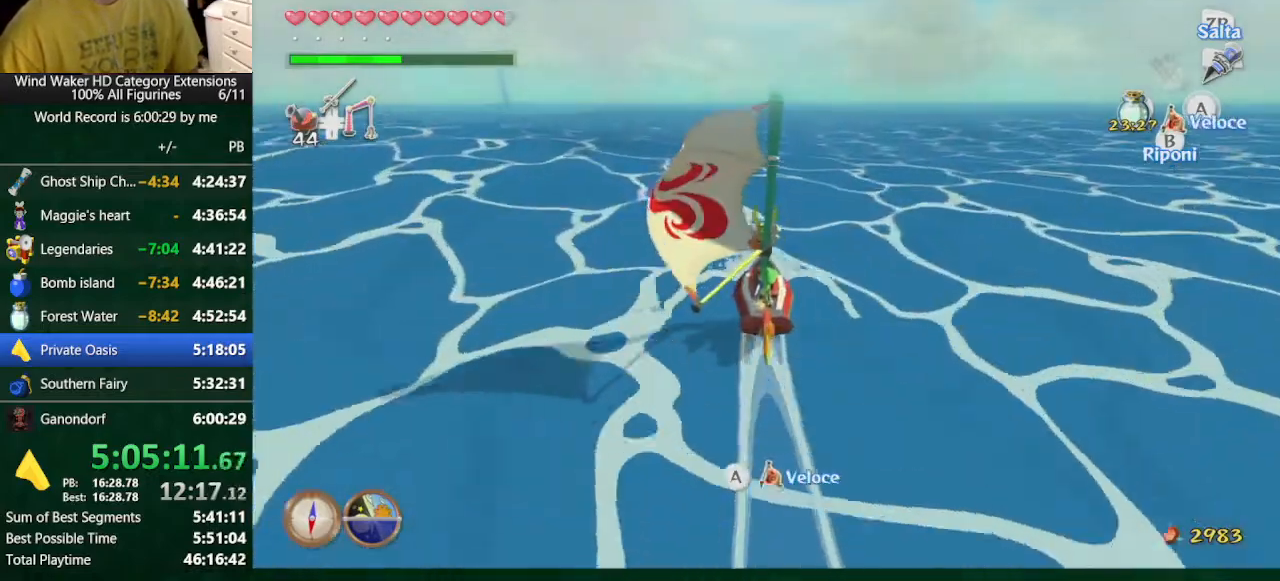
{"buttons": [], "left_stick": "center", "right_stick": "center", "button_events": [[167, "A", "down"], [233, "A", "up"], [367, "A", "down"], [500, "A", "up"]]}
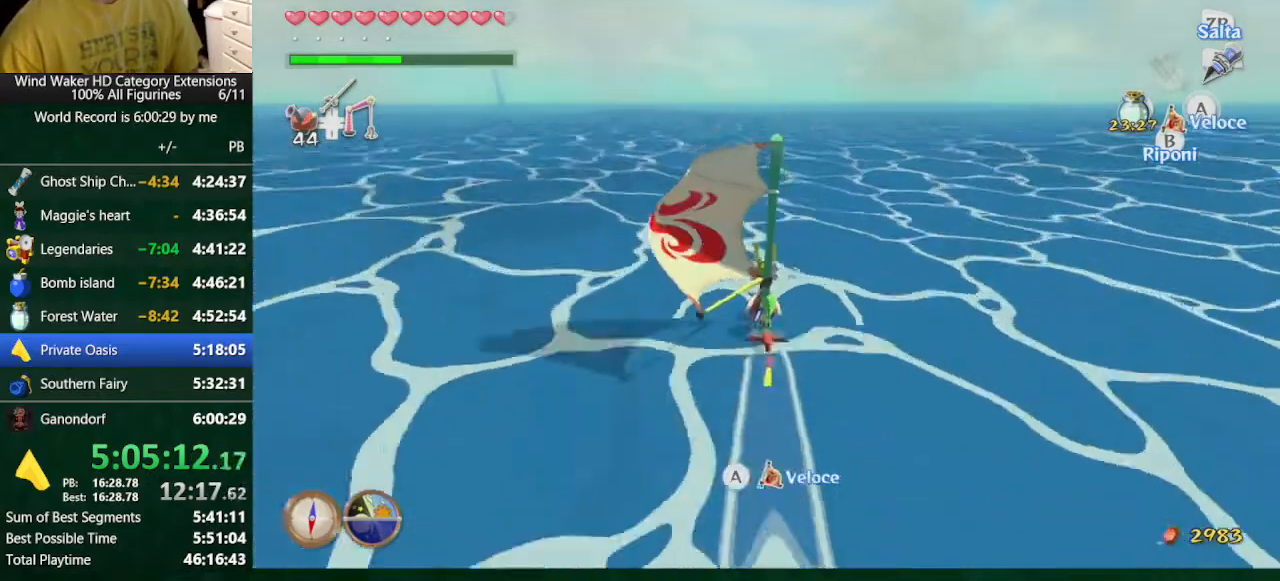
{"buttons": ["A"], "left_stick": "center", "right_stick": "center", "button_events": [[67, "A", "down"], [133, "A", "up"], [267, "A", "down"], [433, "A", "up"], [500, "A", "down"]]}